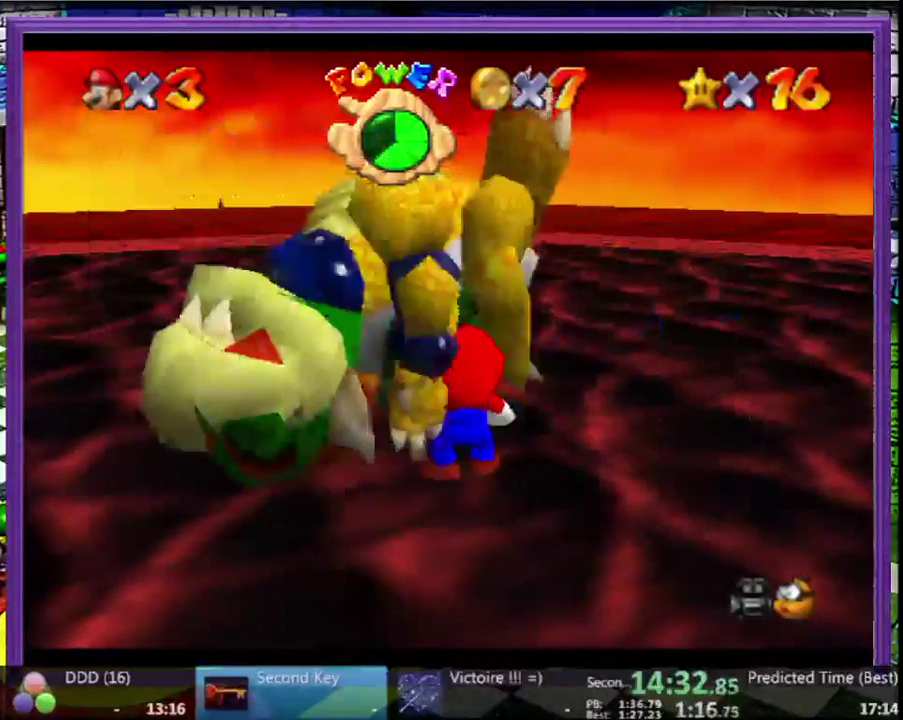
Gameplay with a controller (Nintendo layout); each line is a JSON object with the inputs held at the frame after it. "events" lists button and stick changes between this image and that frame as [ms after this image, input, new state], when the widget could be followed in between. Not read: L3 R3.
{"buttons": [], "left_stick": "center", "events": []}
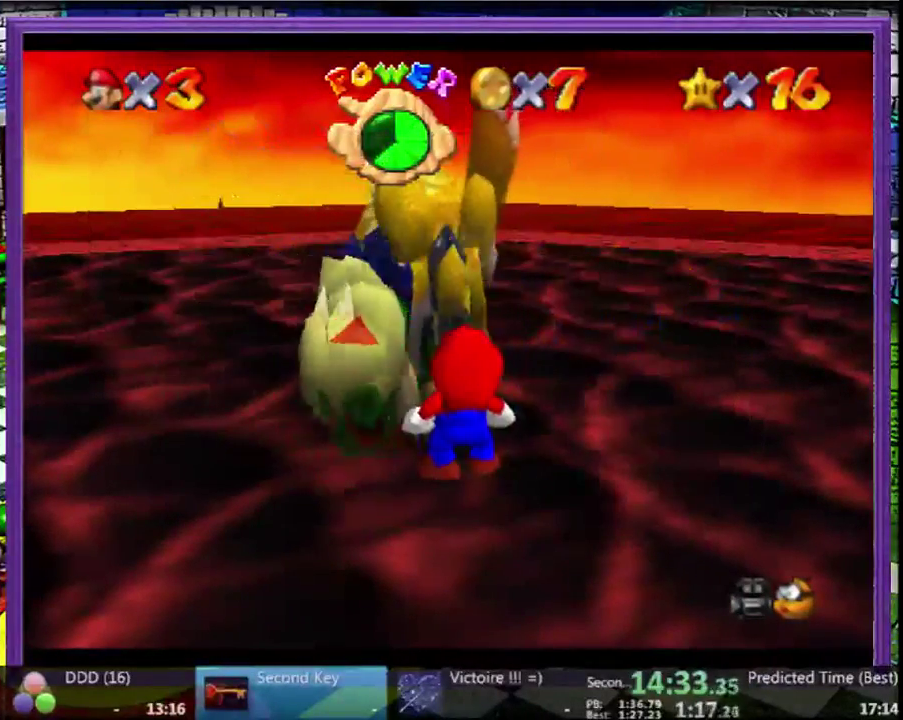
{"buttons": [], "left_stick": "center", "events": []}
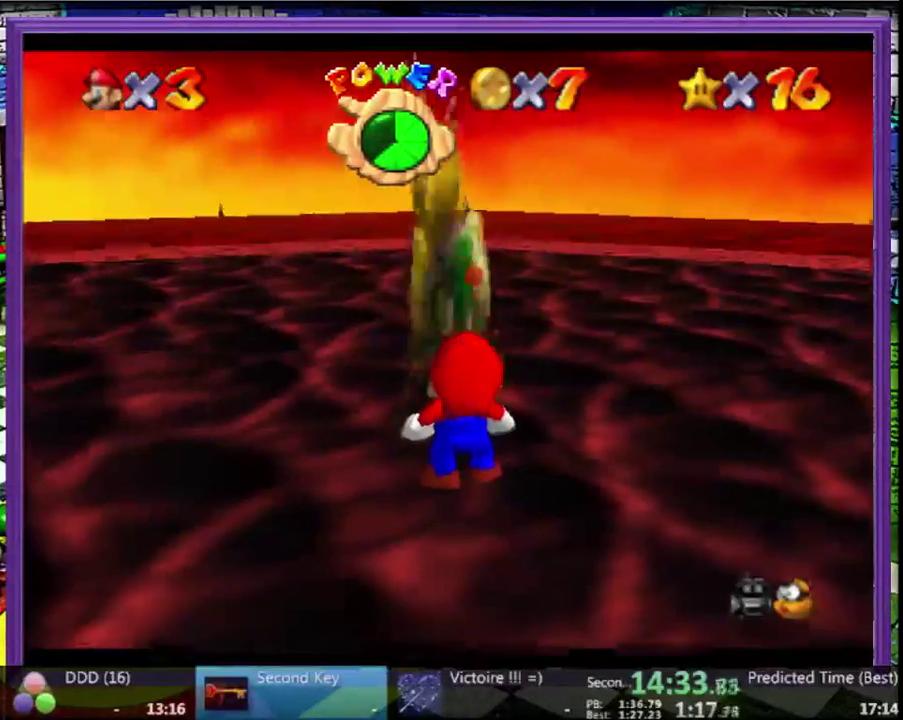
{"buttons": [], "left_stick": "center", "events": [[100, "left_stick", "up"], [267, "left_stick", "center"]]}
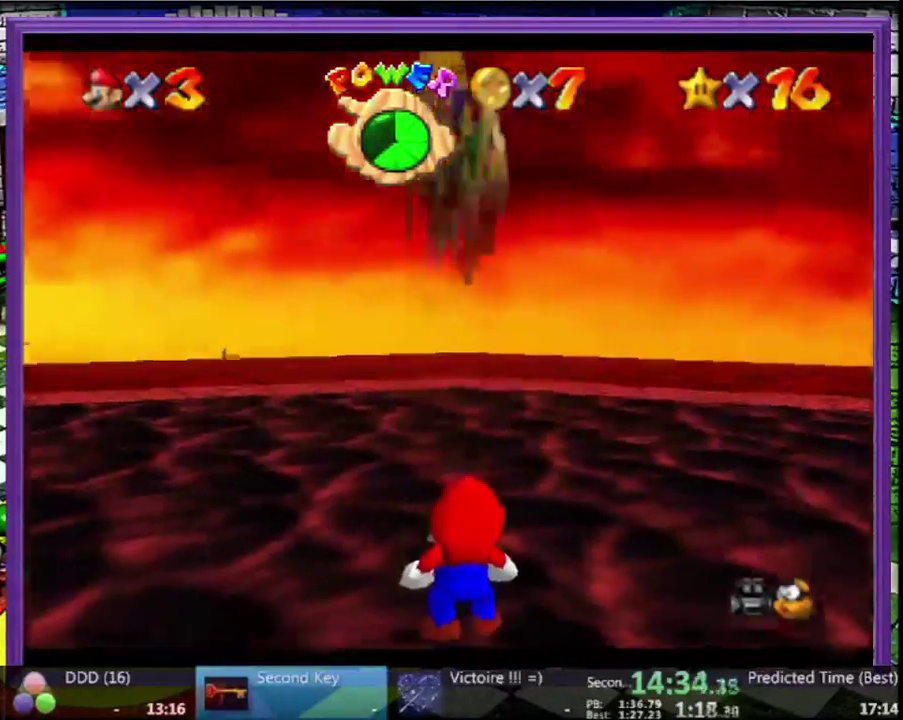
{"buttons": [], "left_stick": "center", "events": []}
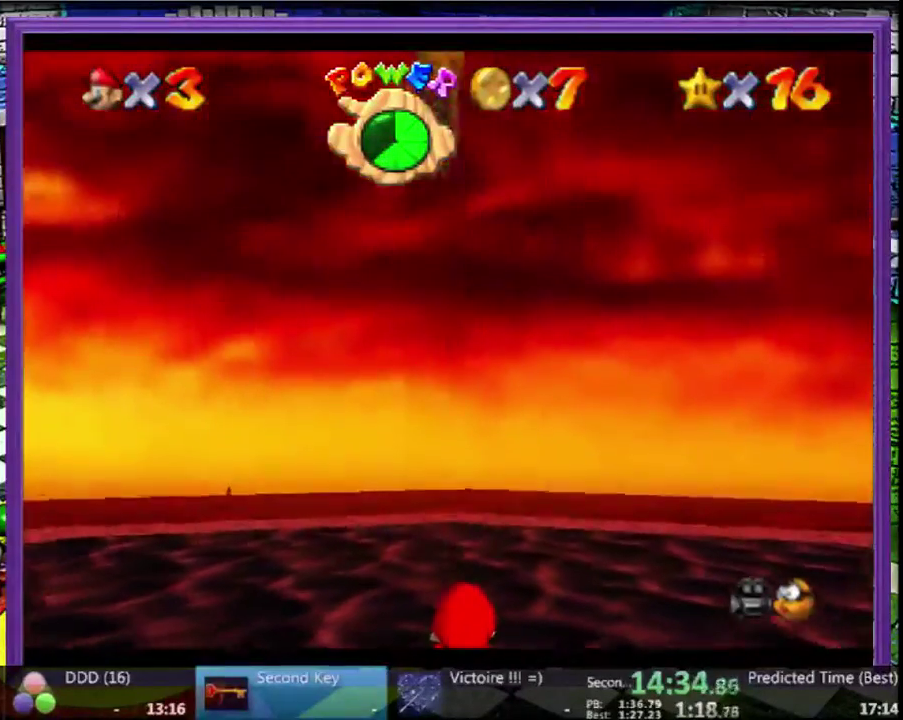
{"buttons": [], "left_stick": "center", "events": [[267, "left_stick", "up"], [367, "left_stick", "center"]]}
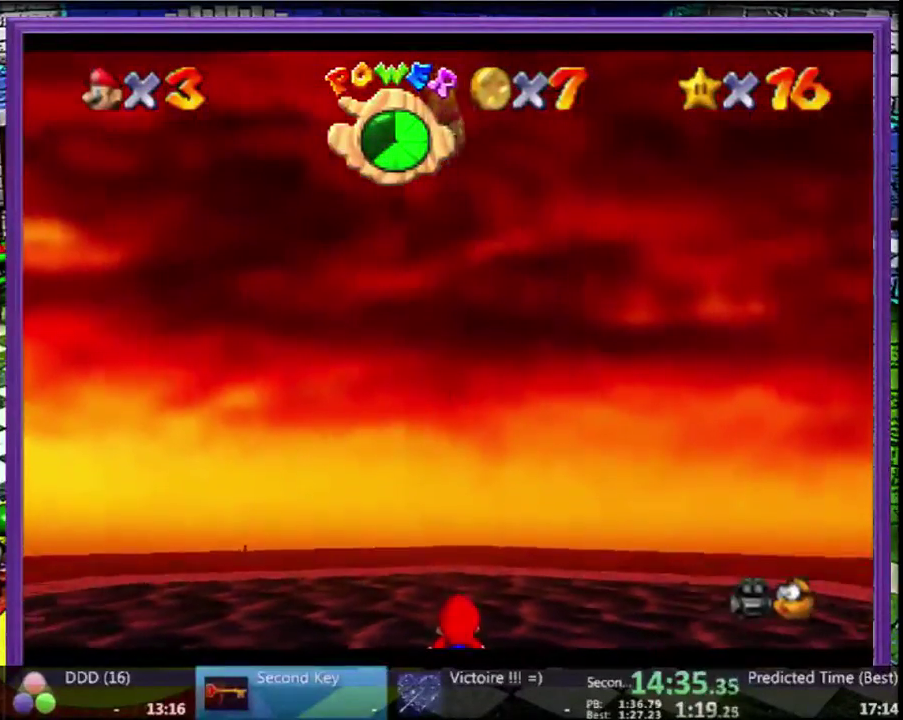
{"buttons": [], "left_stick": "up", "events": [[467, "left_stick", "up"]]}
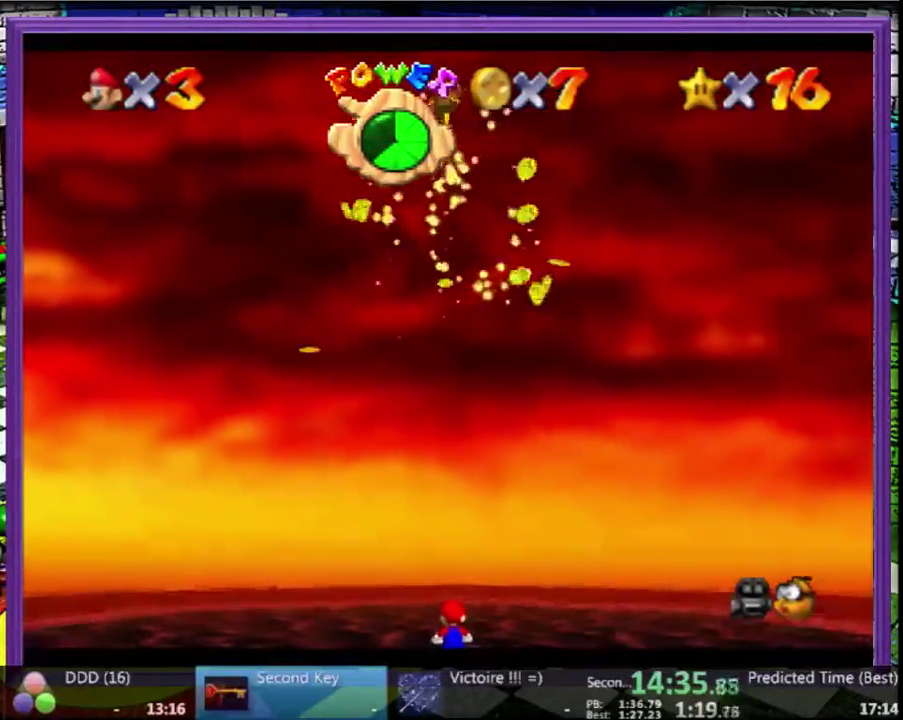
{"buttons": [], "left_stick": "center", "events": [[100, "left_stick", "center"], [300, "left_stick", "up"], [467, "left_stick", "center"]]}
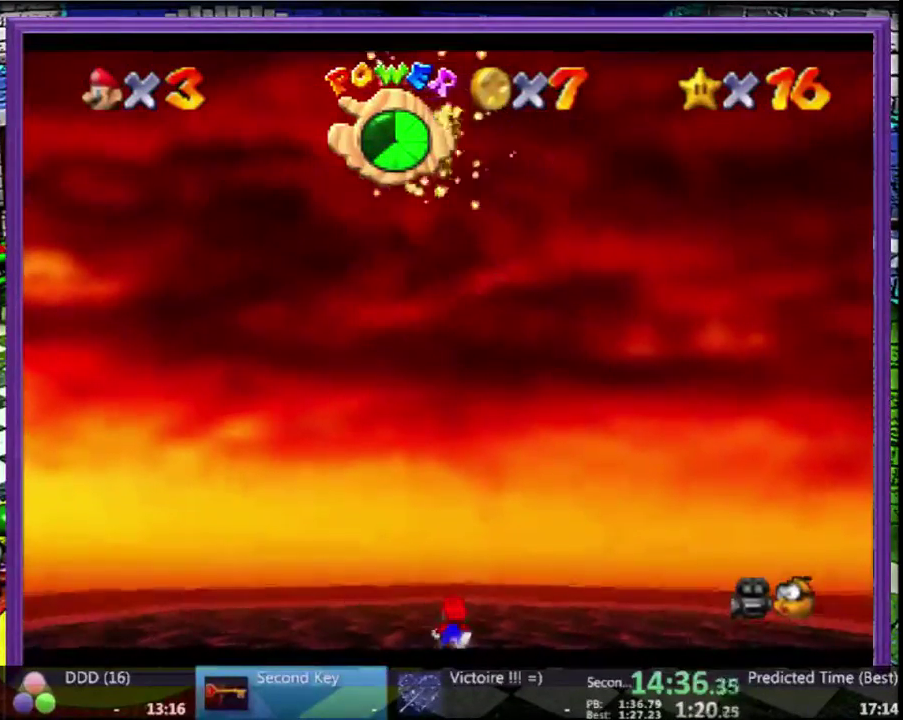
{"buttons": [], "left_stick": "center", "events": [[233, "left_stick", "left"], [300, "left_stick", "center"]]}
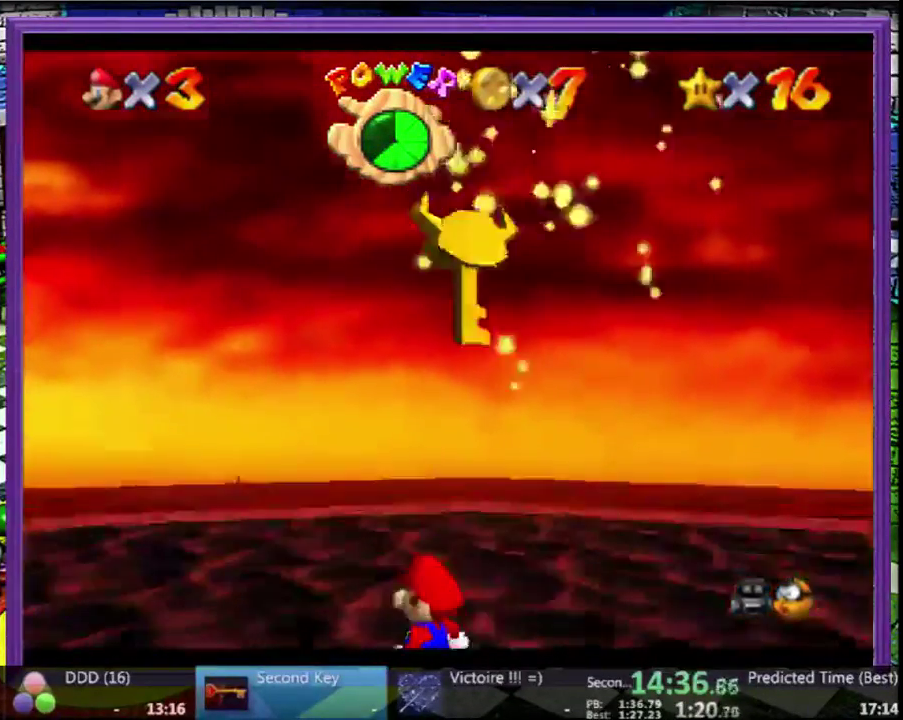
{"buttons": [], "left_stick": "center", "events": []}
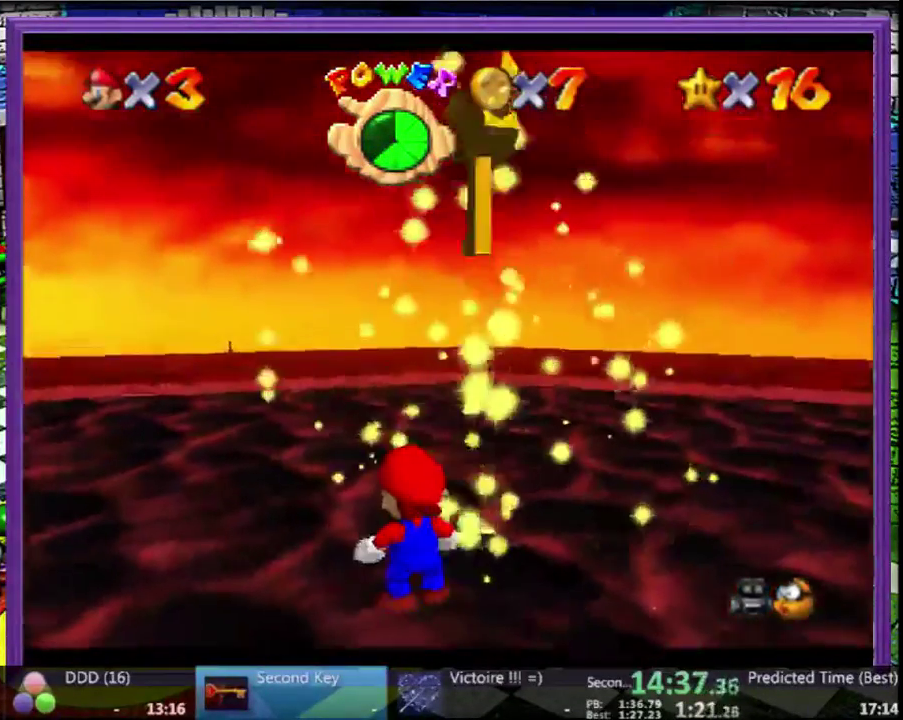
{"buttons": [], "left_stick": "center", "events": [[33, "left_stick", "right"], [167, "left_stick", "center"], [433, "C_UP", "down"], [500, "C_UP", "up"]]}
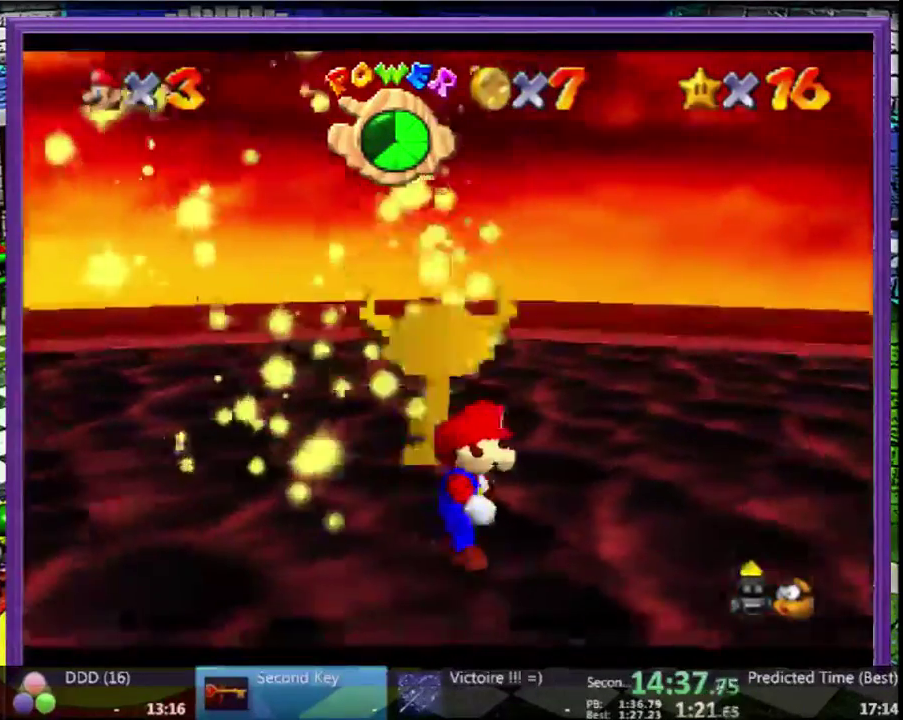
{"buttons": [], "left_stick": "left", "events": [[300, "left_stick", "left"]]}
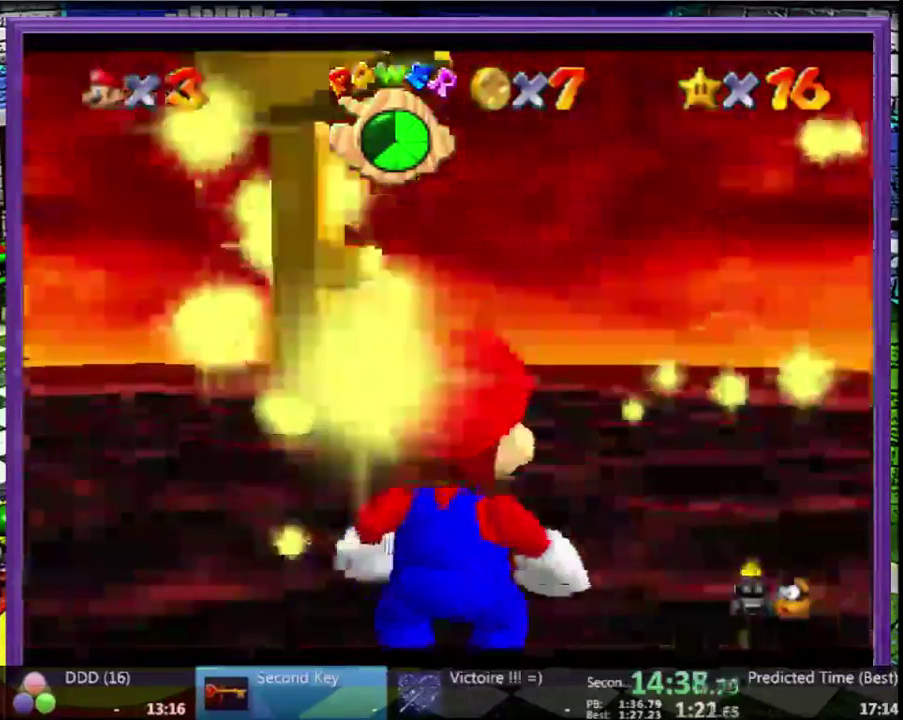
{"buttons": [], "left_stick": "left", "events": []}
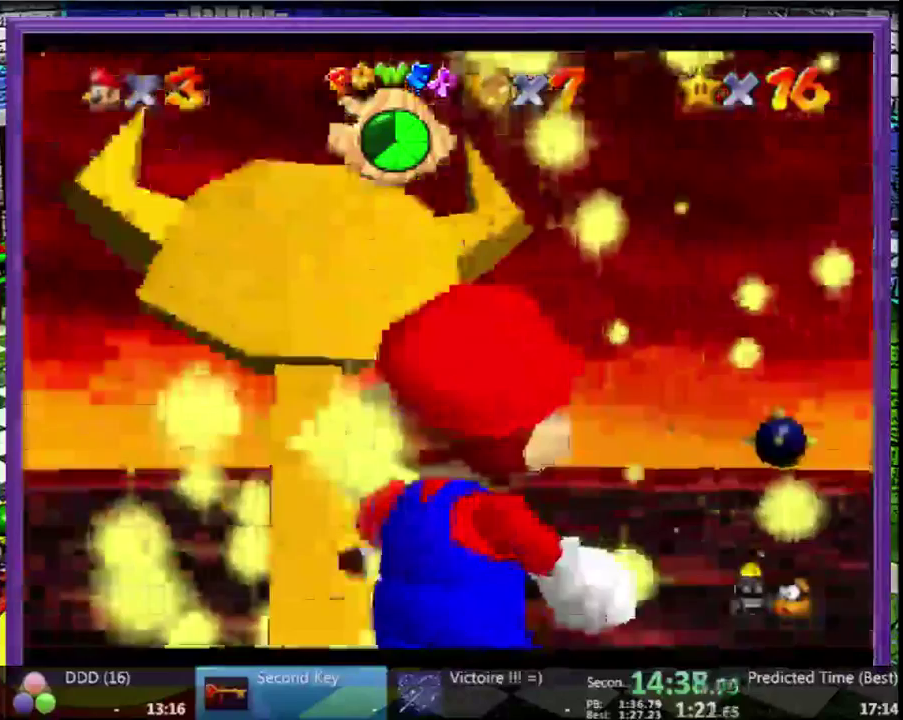
{"buttons": [], "left_stick": "down-left", "events": [[67, "left_stick", "down-left"]]}
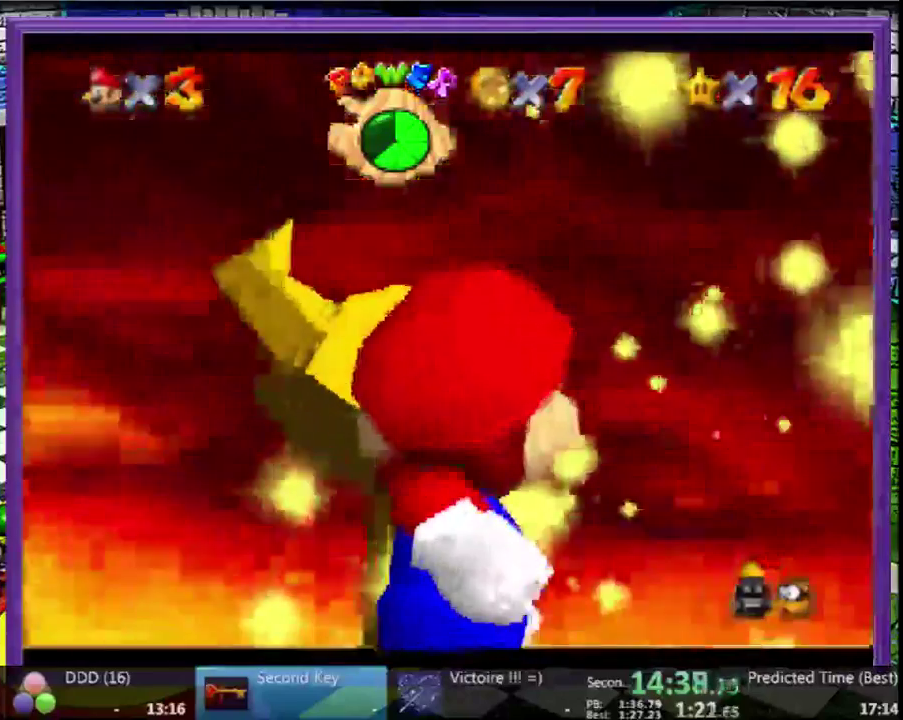
{"buttons": [], "left_stick": "down-left", "events": []}
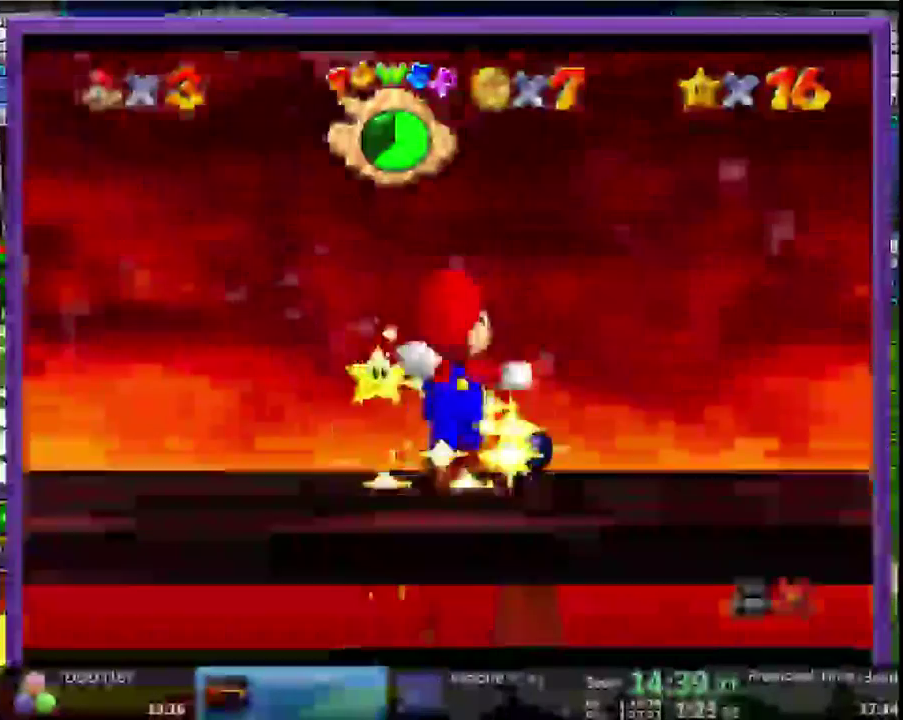
{"buttons": [], "left_stick": "center", "events": [[167, "left_stick", "left"], [300, "left_stick", "center"]]}